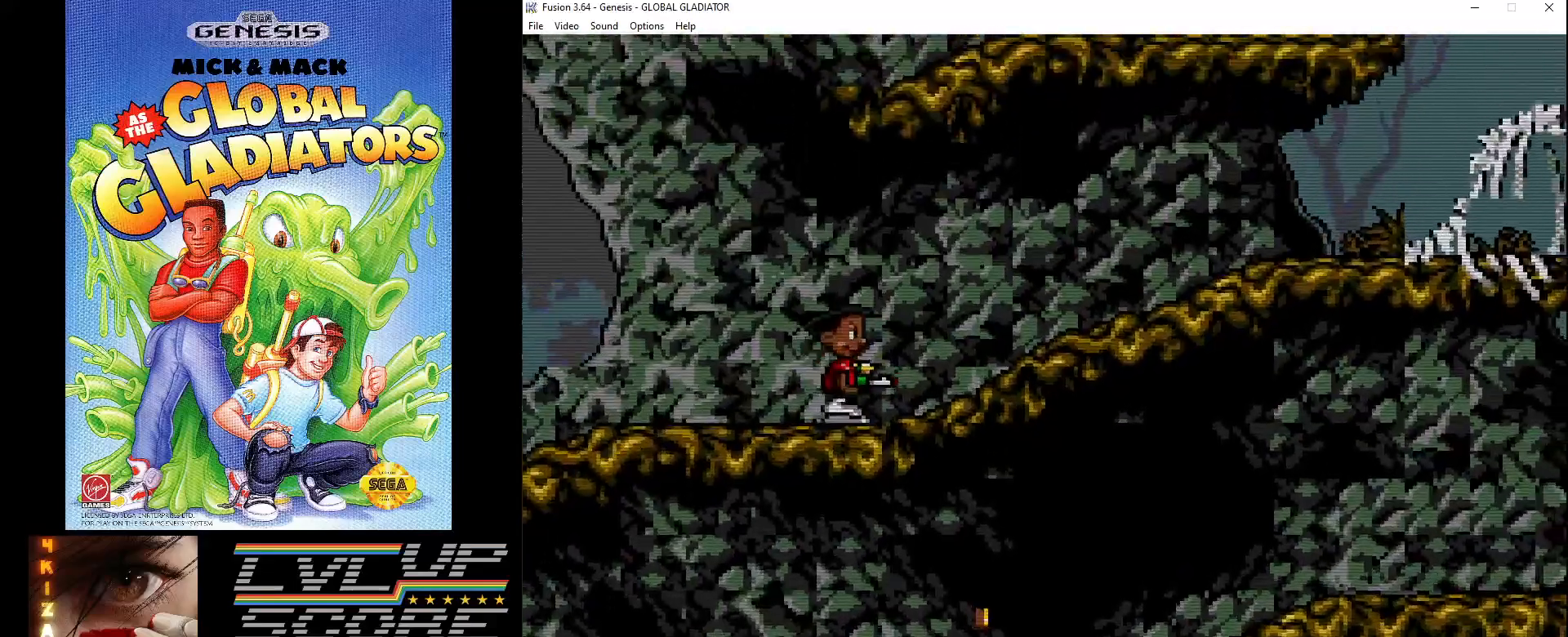
Gameplay with a controller (Xbox layout); each line is a JSON object with the inputs held at the frame after it. "events" lists button and stick changes between this image and that frame as [ms after this image, input, new state], when the widget could be followed in between. Not read: L1 L2 L3 R1 R2 R3.
{"buttons": ["DPAD_LEFT"], "events": [[400, "DPAD_RIGHT", "up"], [433, "DPAD_LEFT", "down"]]}
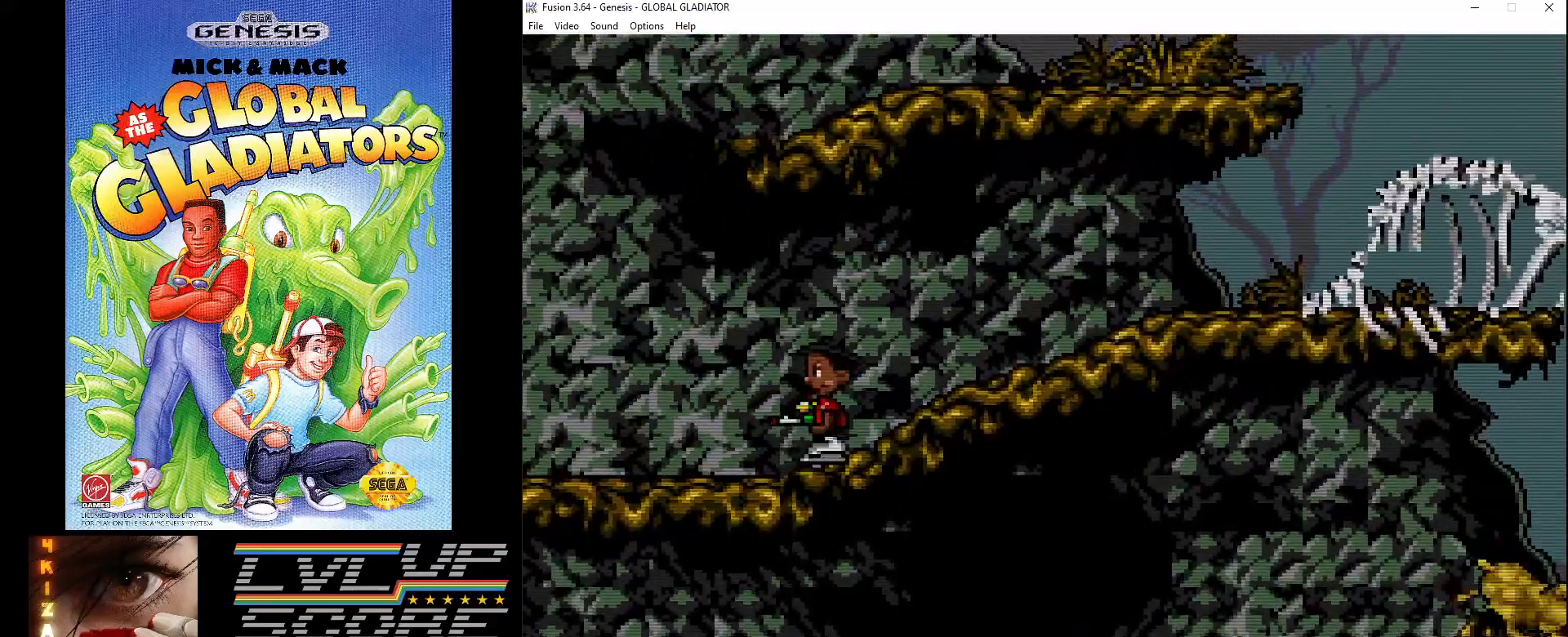
{"buttons": ["B", "DPAD_DOWN"], "events": [[50, "DPAD_LEFT", "up"], [167, "DPAD_DOWN", "down"], [283, "B", "down"], [383, "B", "up"], [450, "B", "down"]]}
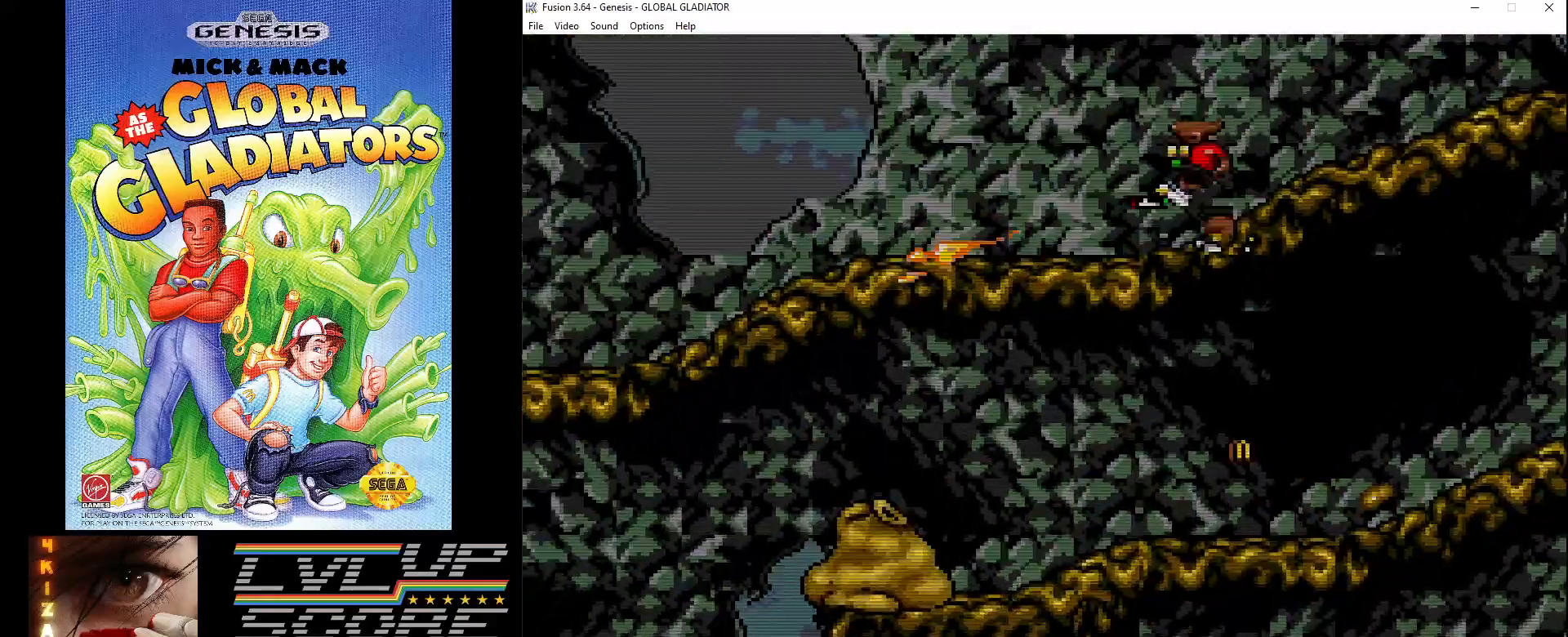
{"buttons": ["DPAD_DOWN"], "events": [[33, "B", "up"], [117, "B", "down"], [183, "B", "up"], [267, "B", "down"], [350, "B", "up"], [433, "B", "down"], [500, "B", "up"]]}
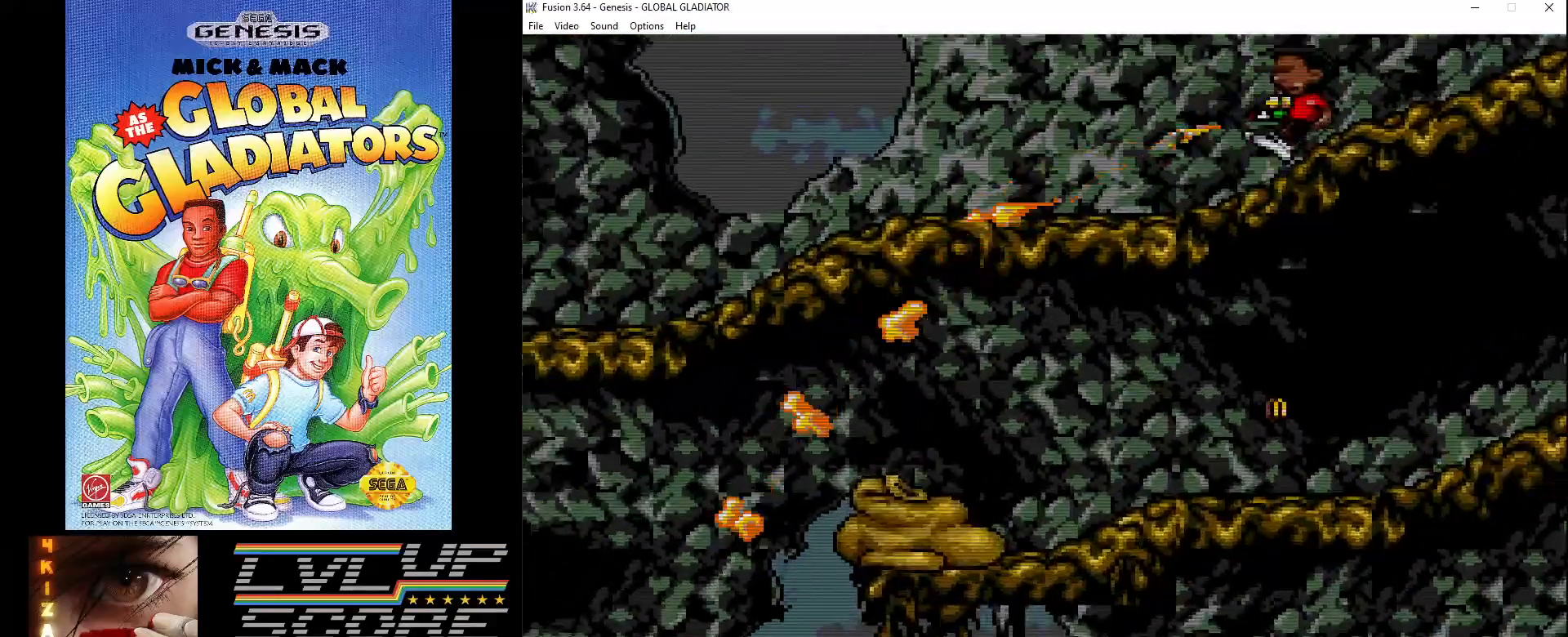
{"buttons": ["DPAD_RIGHT"], "events": [[67, "DPAD_DOWN", "up"], [200, "DPAD_RIGHT", "down"]]}
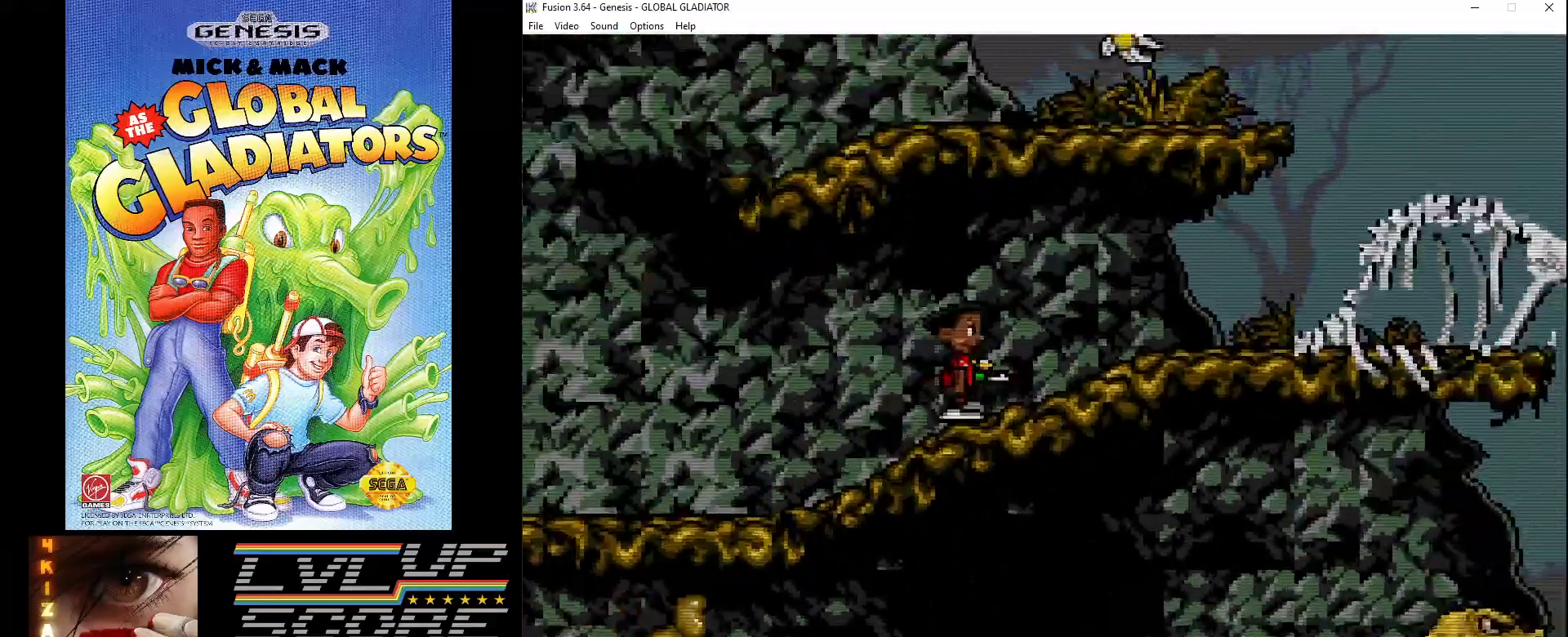
{"buttons": ["B", "DPAD_DOWN"], "events": [[133, "DPAD_DOWN", "down"], [133, "DPAD_RIGHT", "up"], [150, "DPAD_DOWN", "up"], [150, "DPAD_LEFT", "down"], [233, "DPAD_DOWN", "down"], [267, "B", "down"], [300, "DPAD_LEFT", "up"], [333, "B", "up"], [433, "B", "down"]]}
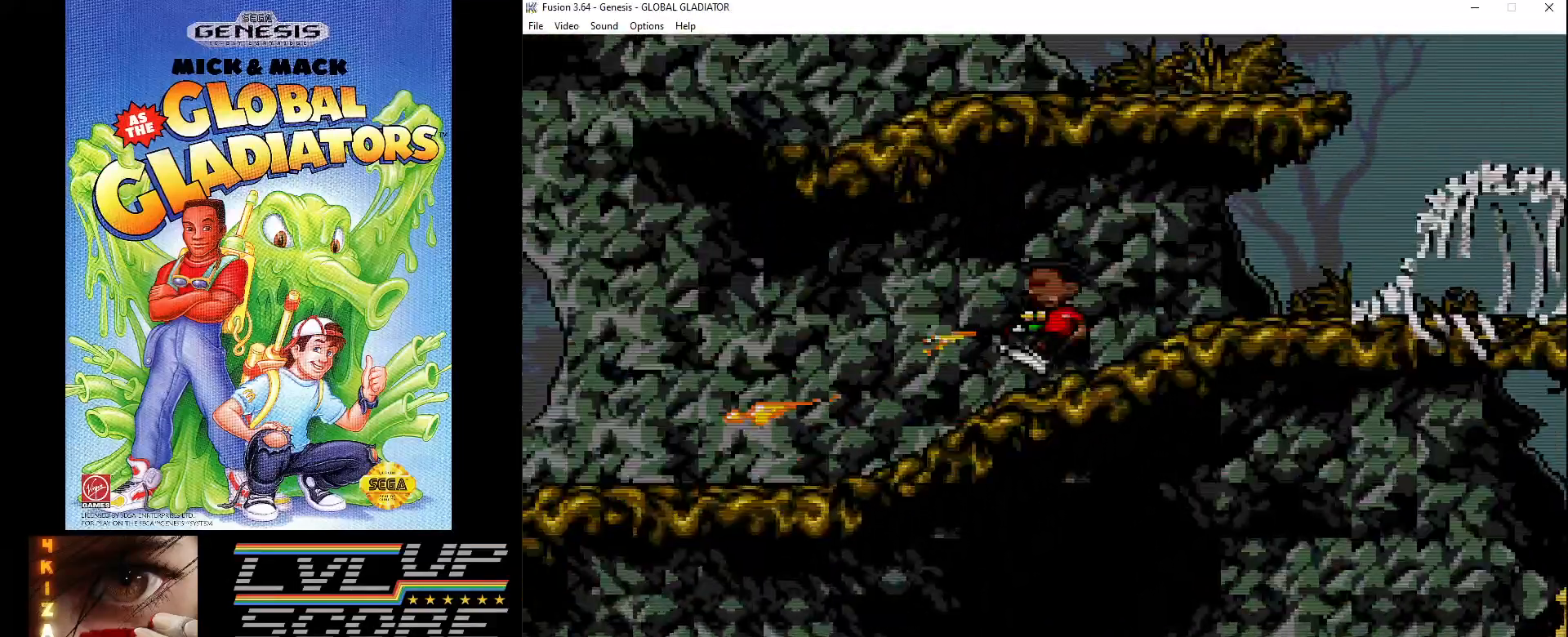
{"buttons": ["DPAD_RIGHT"], "events": [[17, "B", "up"], [83, "DPAD_DOWN", "up"], [200, "DPAD_RIGHT", "down"]]}
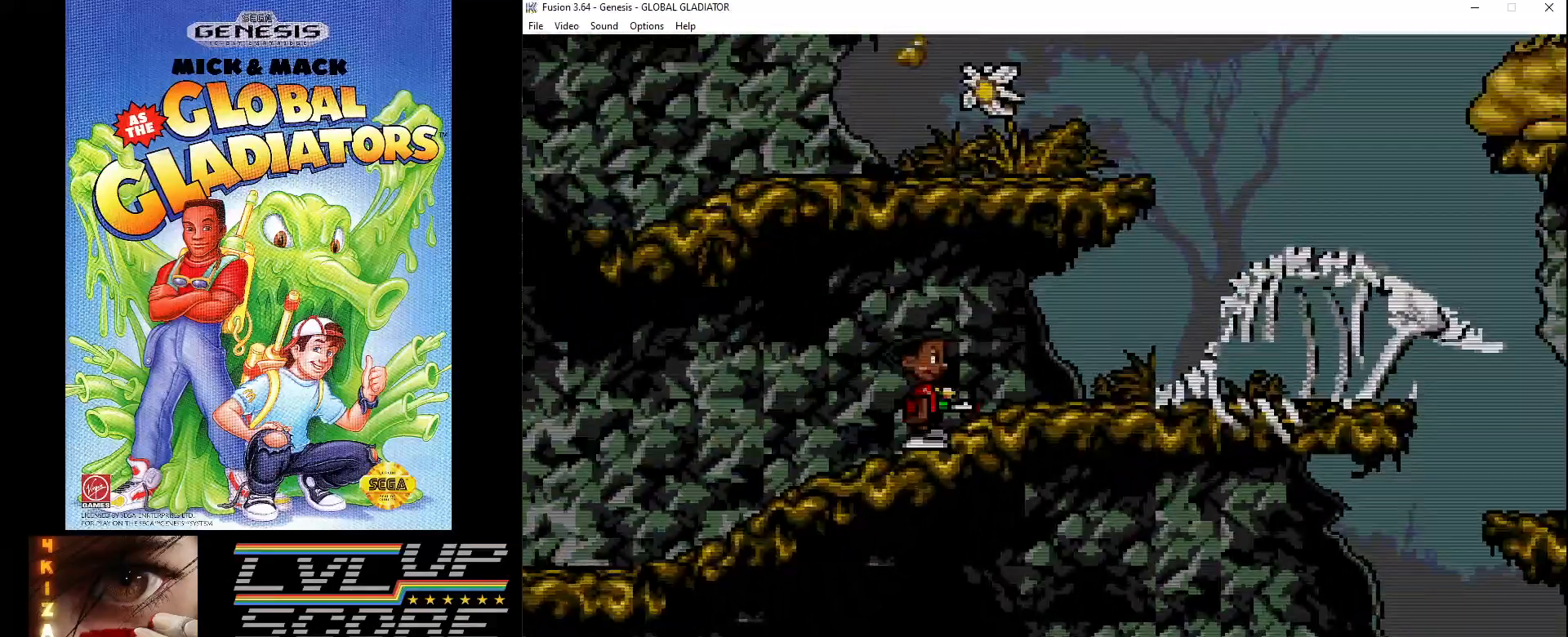
{"buttons": ["B", "DPAD_DOWN", "DPAD_RIGHT"], "events": [[167, "DPAD_DOWN", "down"], [183, "B", "down"], [267, "B", "up"], [267, "DPAD_RIGHT", "up"], [333, "B", "down"], [400, "DPAD_RIGHT", "down"], [417, "B", "up"], [483, "B", "down"]]}
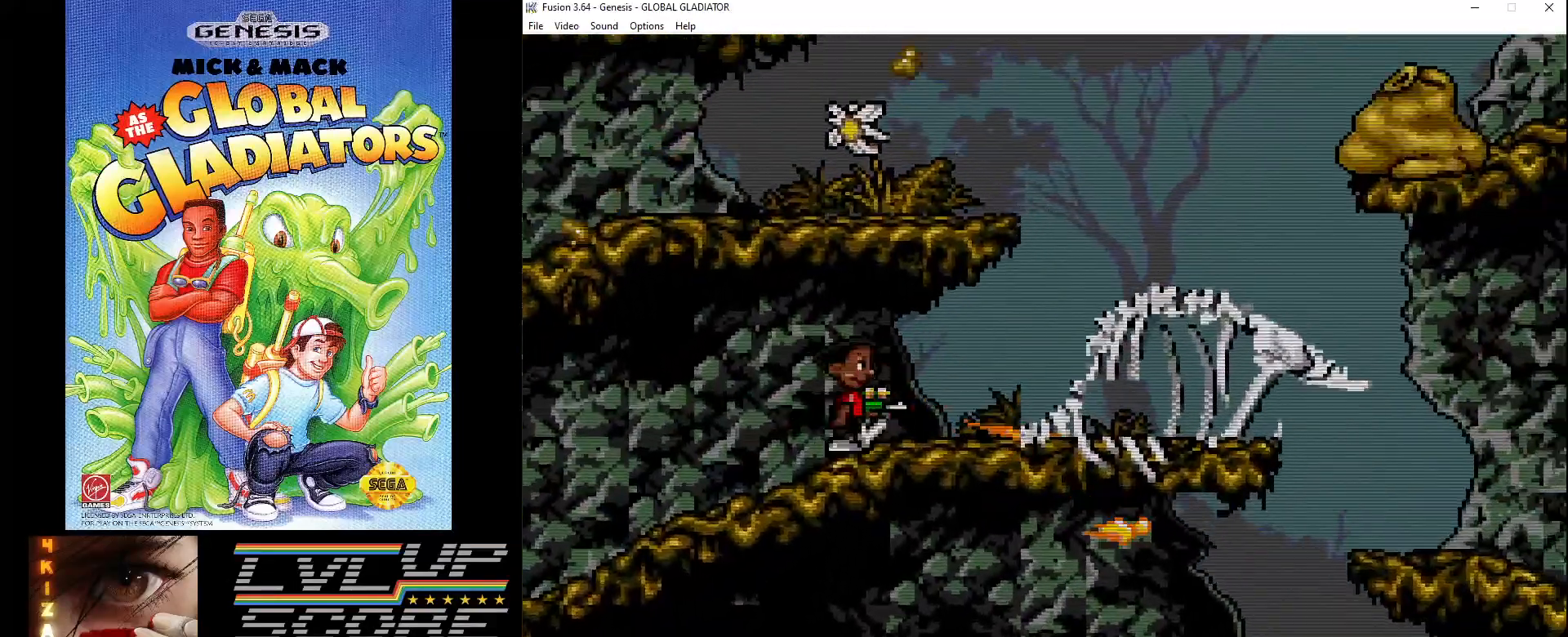
{"buttons": ["B", "DPAD_DOWN"], "events": [[83, "B", "up"], [150, "B", "down"], [250, "B", "up"], [317, "B", "down"], [400, "B", "up"], [417, "DPAD_RIGHT", "up"], [500, "B", "down"]]}
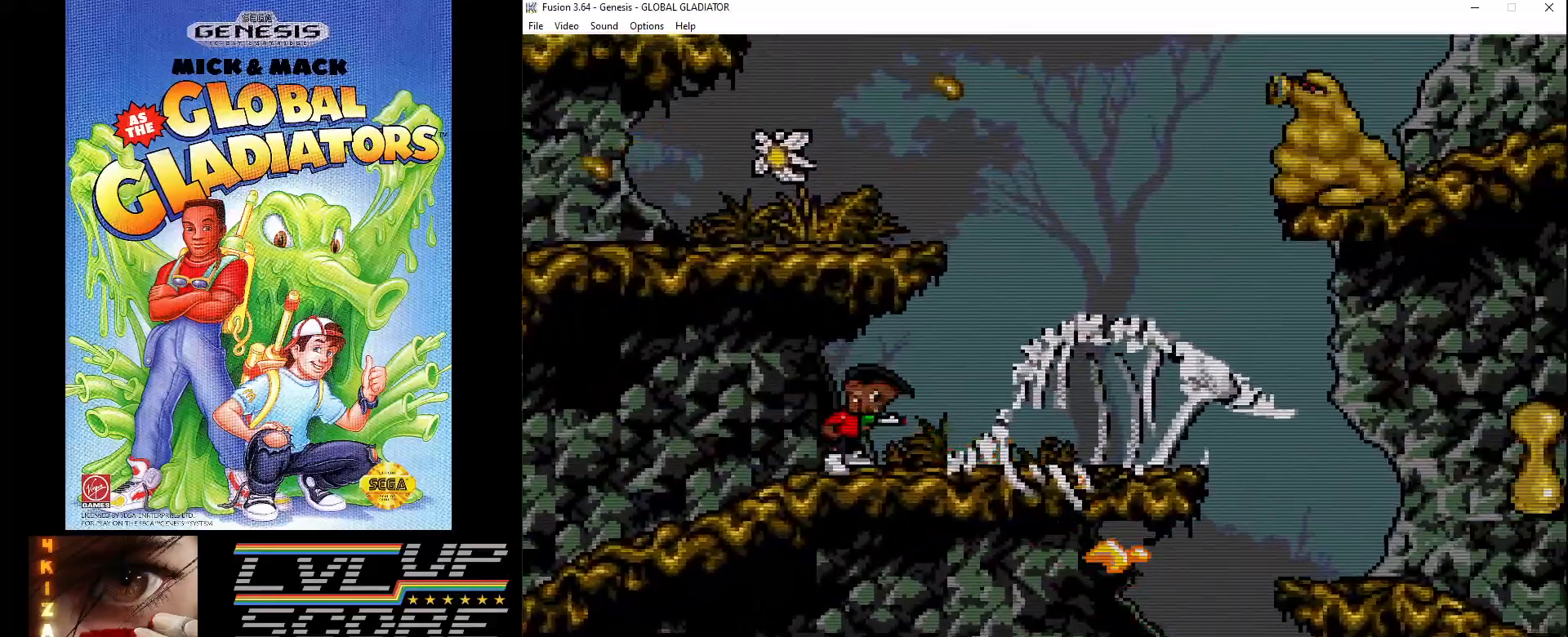
{"buttons": ["DPAD_DOWN"], "events": [[67, "B", "up"], [233, "DPAD_DOWN", "up"], [300, "DPAD_DOWN", "down"], [383, "B", "down"], [450, "B", "up"]]}
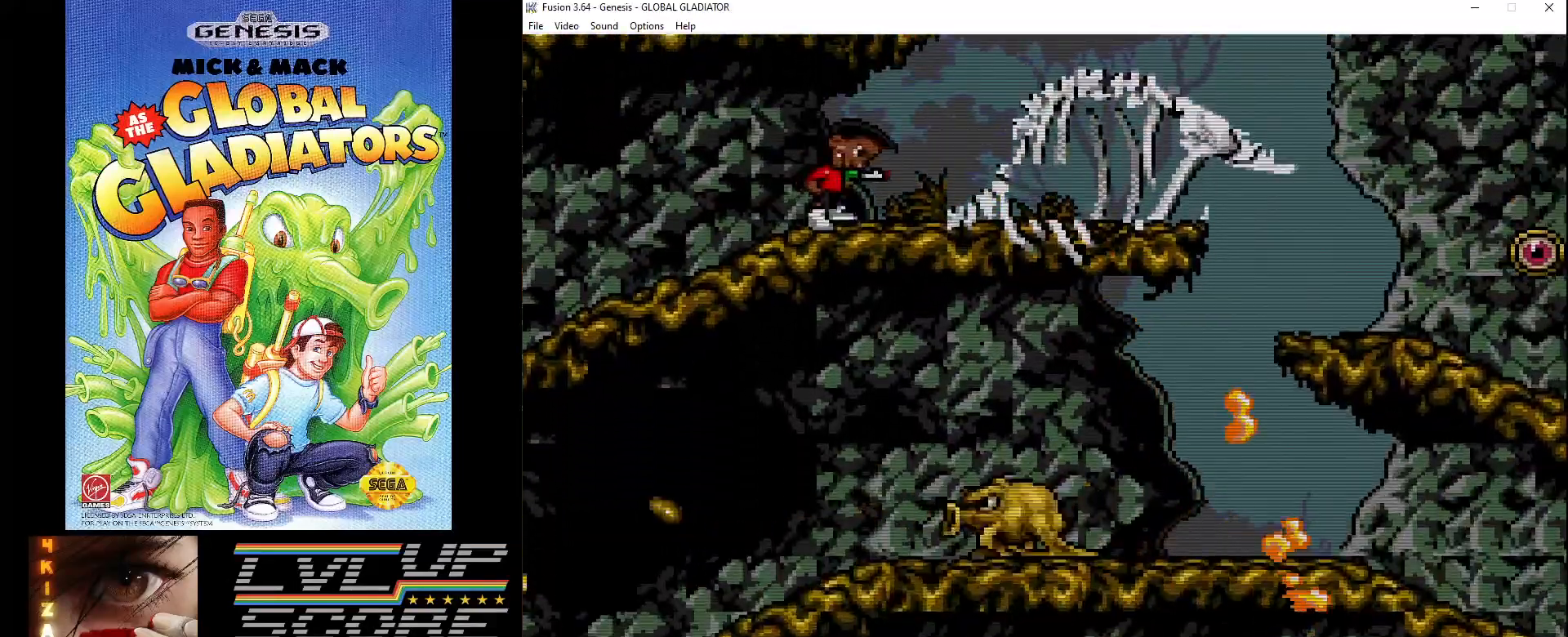
{"buttons": ["DPAD_LEFT"], "events": [[67, "B", "down"], [100, "B", "up"], [167, "DPAD_DOWN", "up"], [183, "DPAD_LEFT", "down"]]}
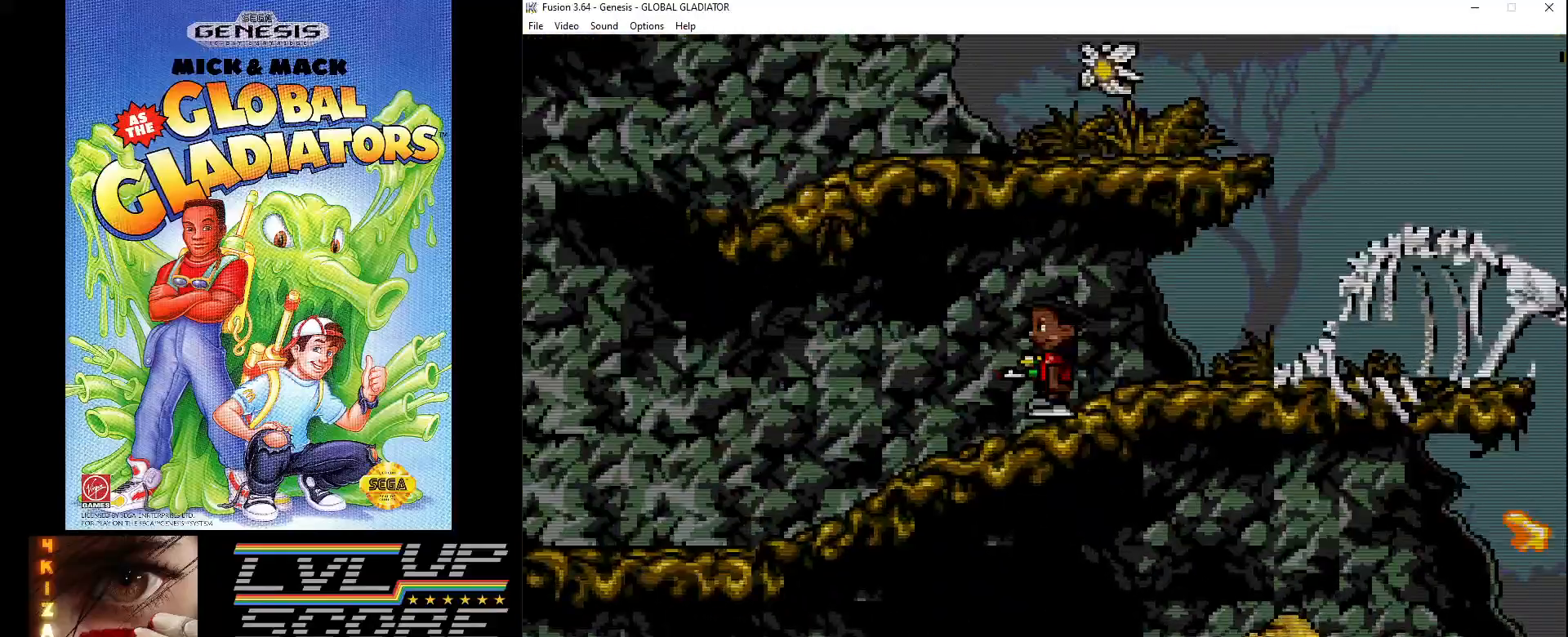
{"buttons": ["DPAD_LEFT"], "events": []}
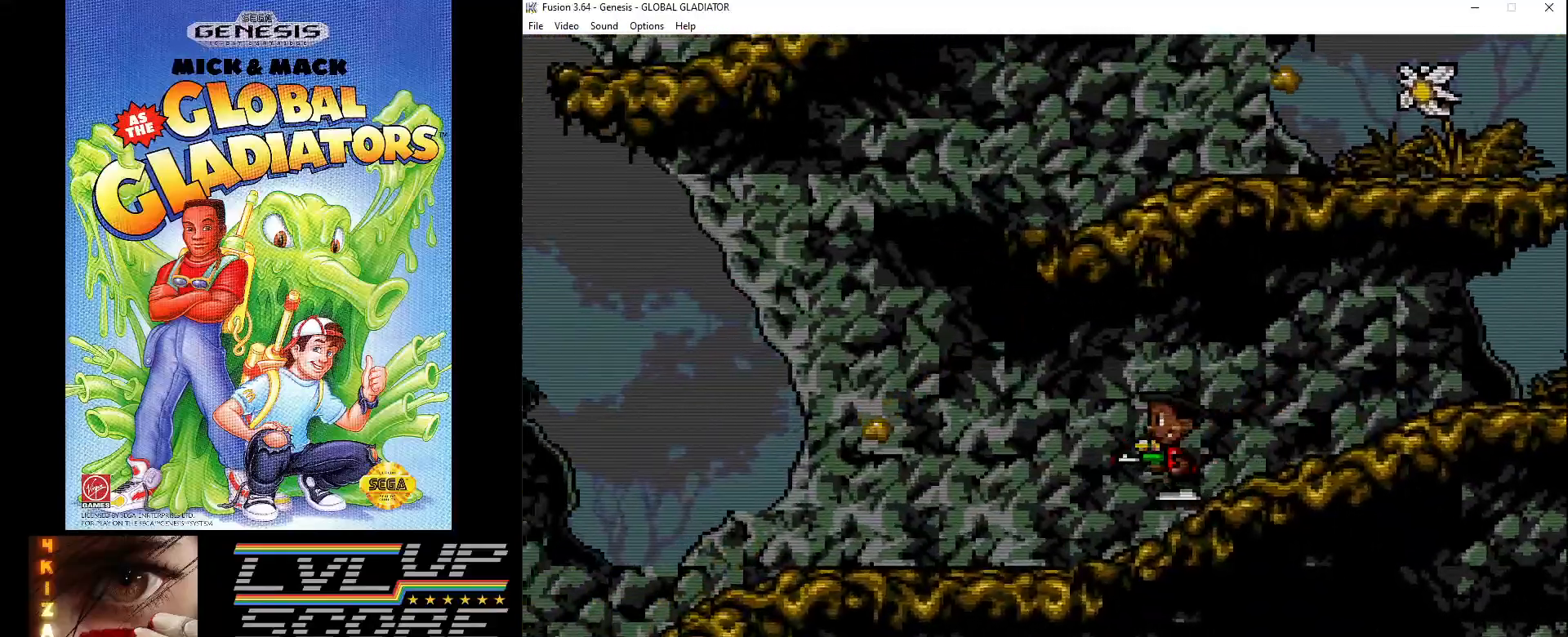
{"buttons": ["B", "DPAD_DOWN", "DPAD_RIGHT"], "events": [[50, "DPAD_DOWN", "down"], [83, "DPAD_LEFT", "up"], [100, "DPAD_RIGHT", "down"], [200, "B", "down"], [300, "B", "up"], [367, "B", "down"], [467, "B", "up"], [500, "B", "down"]]}
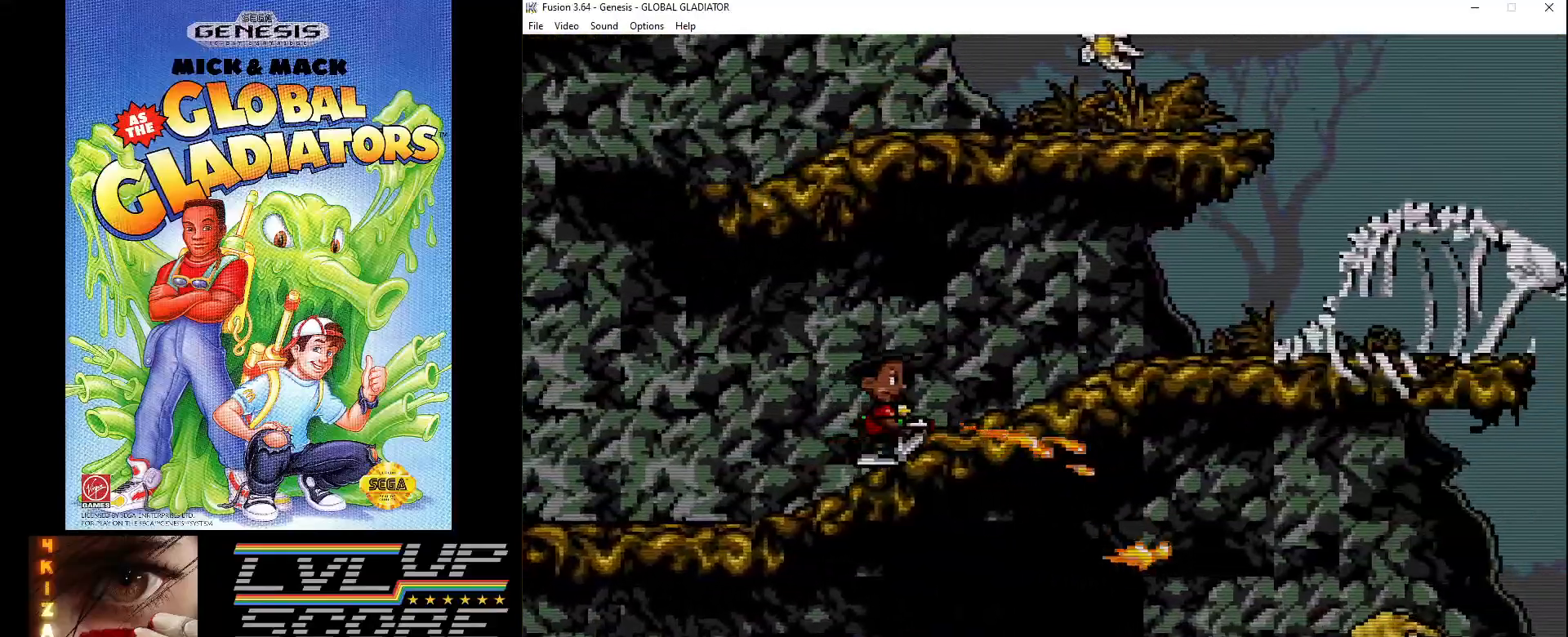
{"buttons": ["DPAD_DOWN", "DPAD_RIGHT"], "events": [[100, "B", "up"], [200, "B", "down"], [200, "DPAD_DOWN", "up"], [267, "B", "up"], [350, "B", "down"], [417, "B", "up"], [433, "DPAD_DOWN", "down"]]}
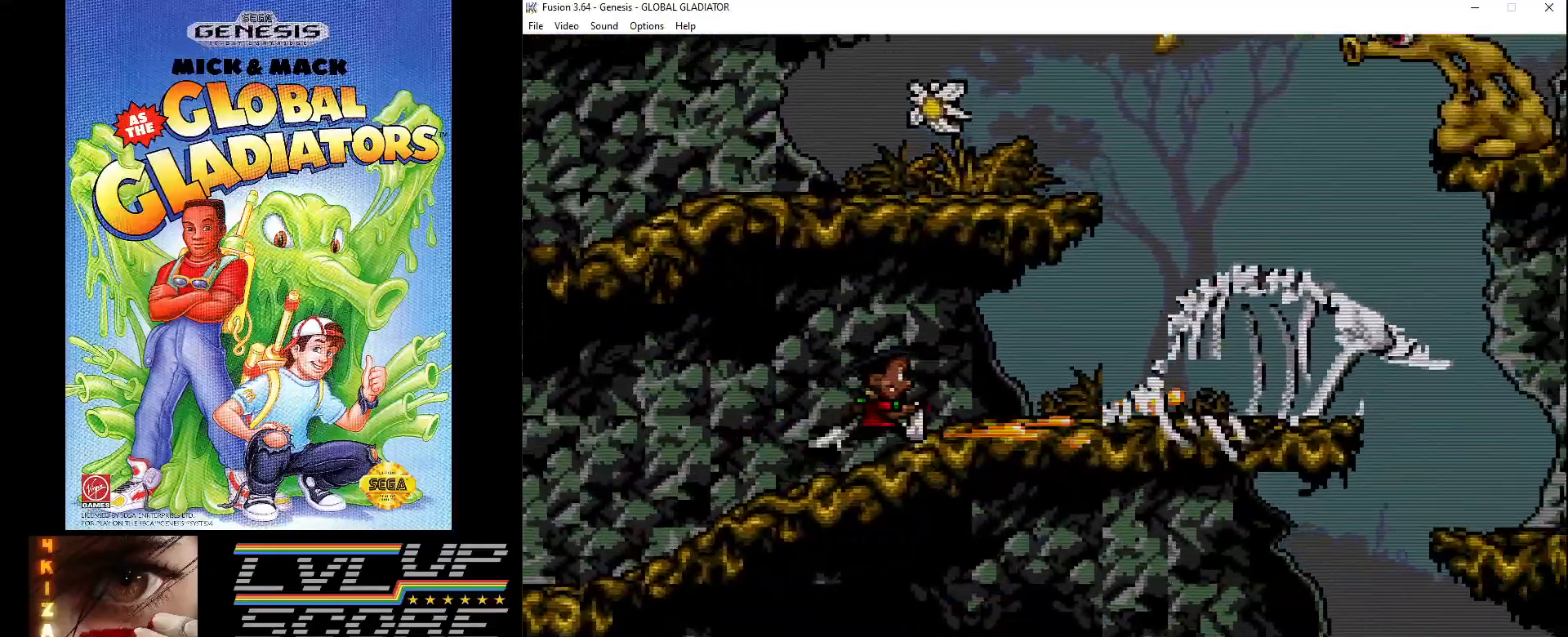
{"buttons": ["DPAD_DOWN"], "events": [[17, "B", "down"], [100, "B", "up"], [183, "B", "down"], [267, "B", "up"], [317, "DPAD_RIGHT", "up"], [333, "B", "down"], [433, "B", "up"]]}
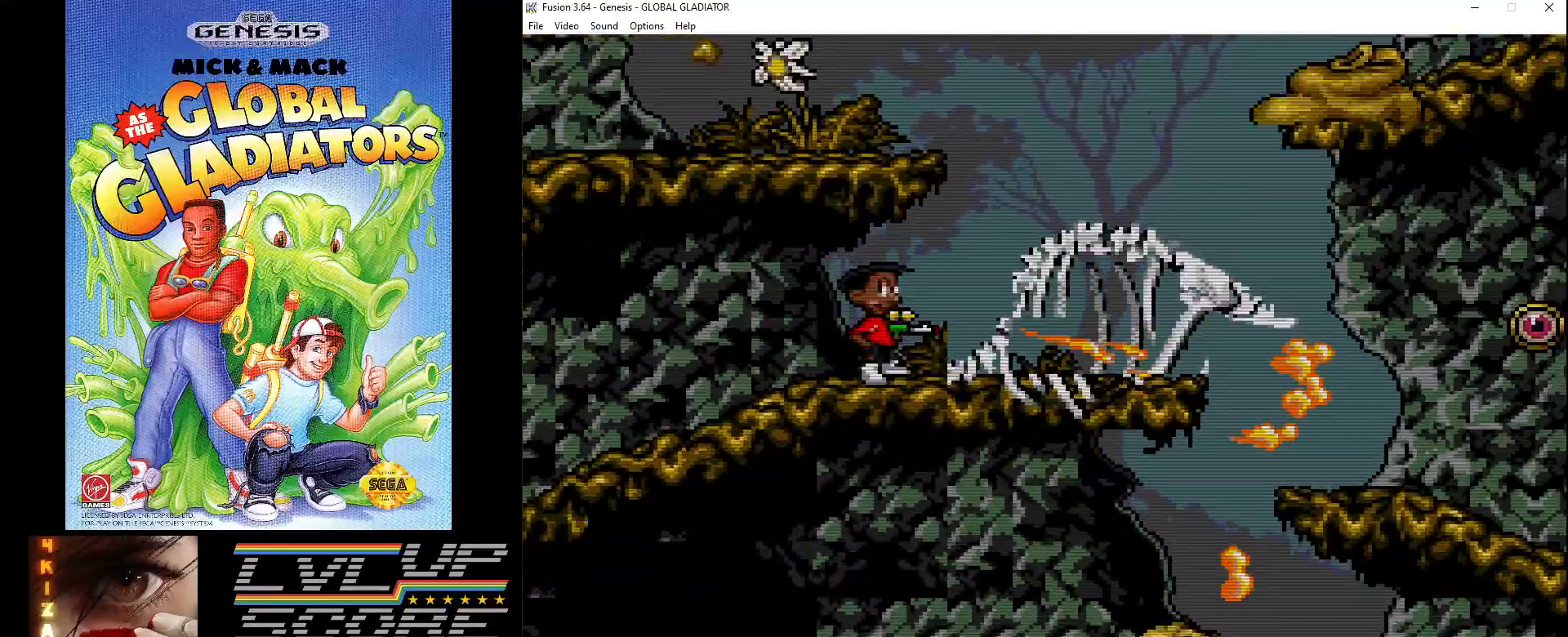
{"buttons": [], "events": [[17, "B", "down"], [100, "B", "up"], [167, "DPAD_RIGHT", "down"], [217, "DPAD_DOWN", "up"], [217, "DPAD_RIGHT", "up"]]}
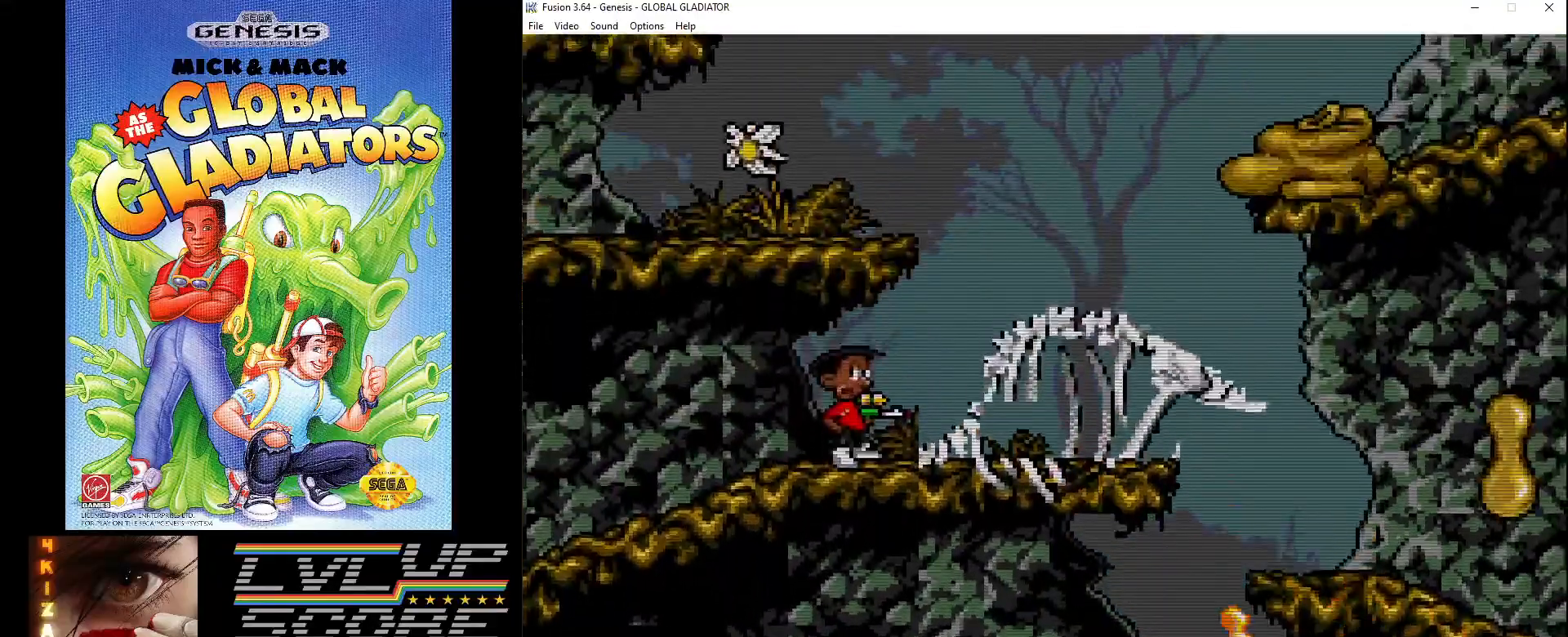
{"buttons": ["B", "DPAD_DOWN"], "events": [[67, "DPAD_DOWN", "down"], [100, "B", "down"], [183, "B", "up"], [267, "B", "down"], [367, "B", "up"], [433, "B", "down"]]}
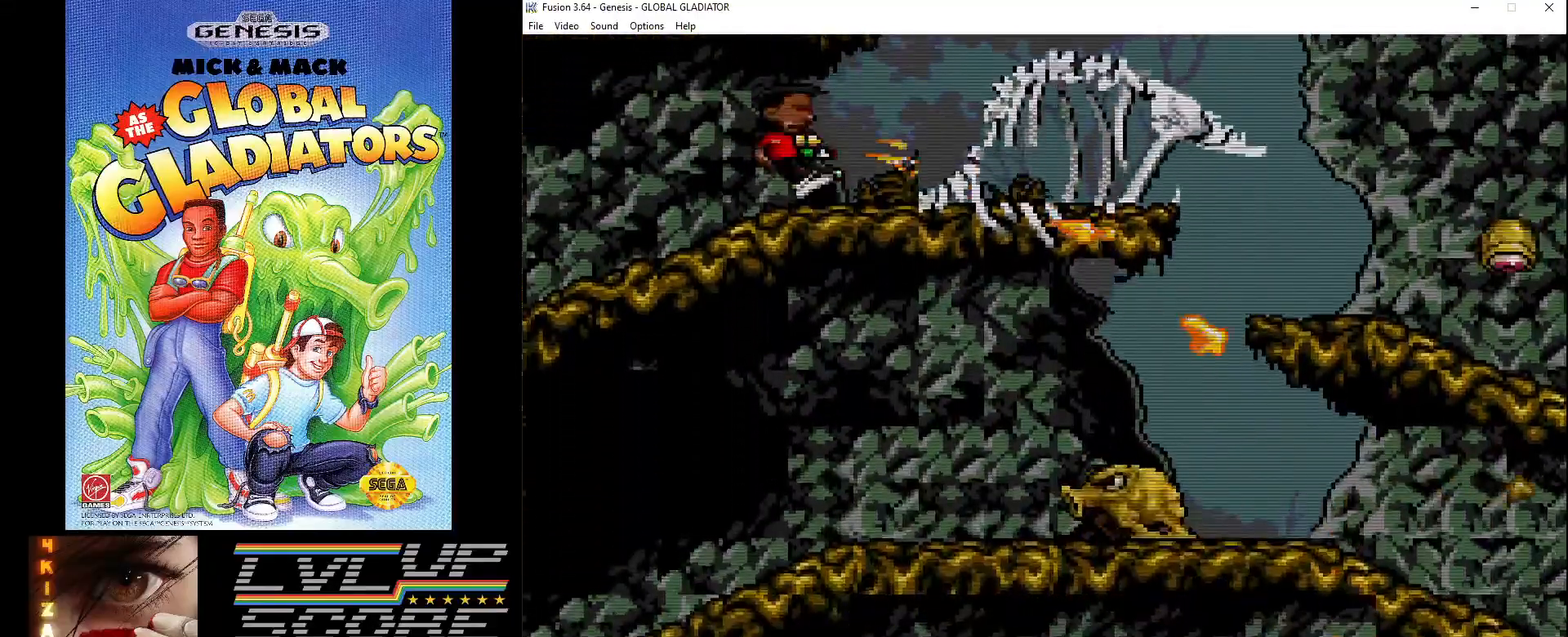
{"buttons": [], "events": [[17, "B", "up"], [100, "B", "down"], [183, "B", "up"], [283, "B", "down"], [367, "B", "up"], [383, "DPAD_DOWN", "up"]]}
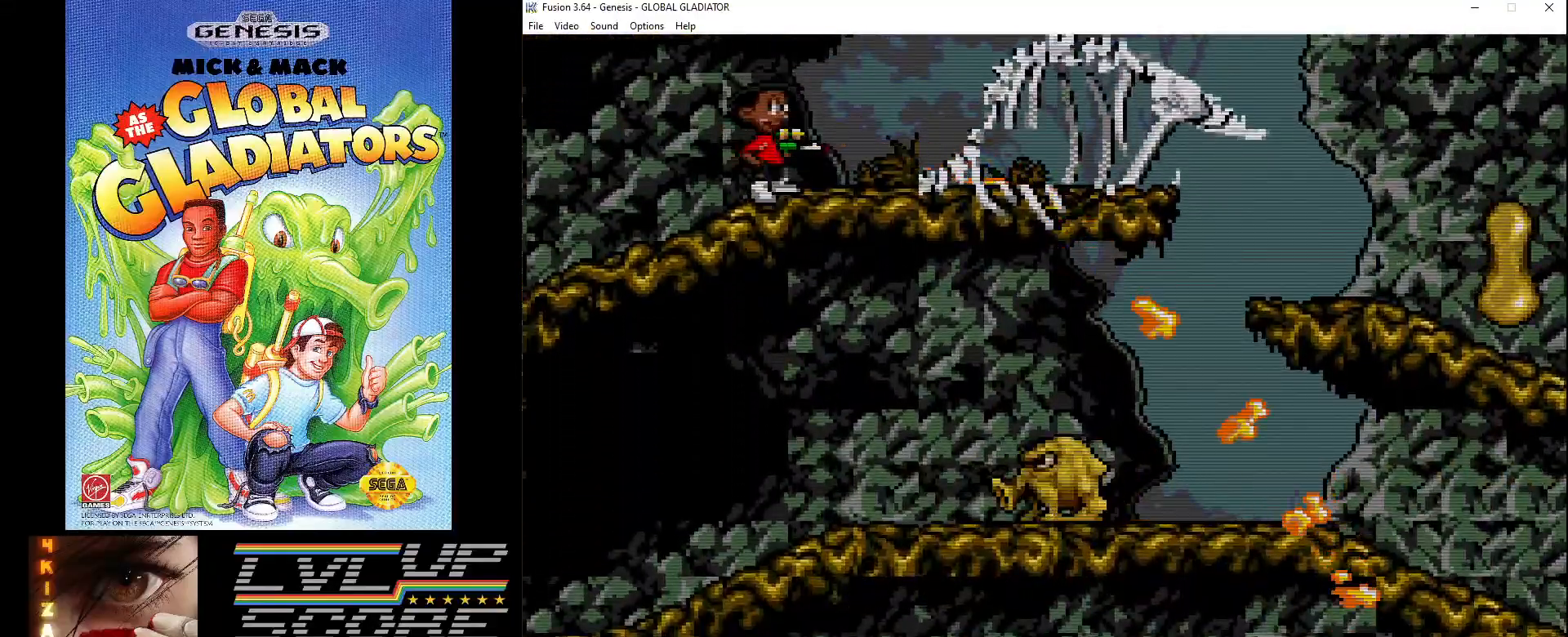
{"buttons": ["DPAD_RIGHT"], "events": [[50, "DPAD_RIGHT", "down"], [117, "C", "down"], [250, "C", "up"], [350, "B", "down"], [450, "B", "up"]]}
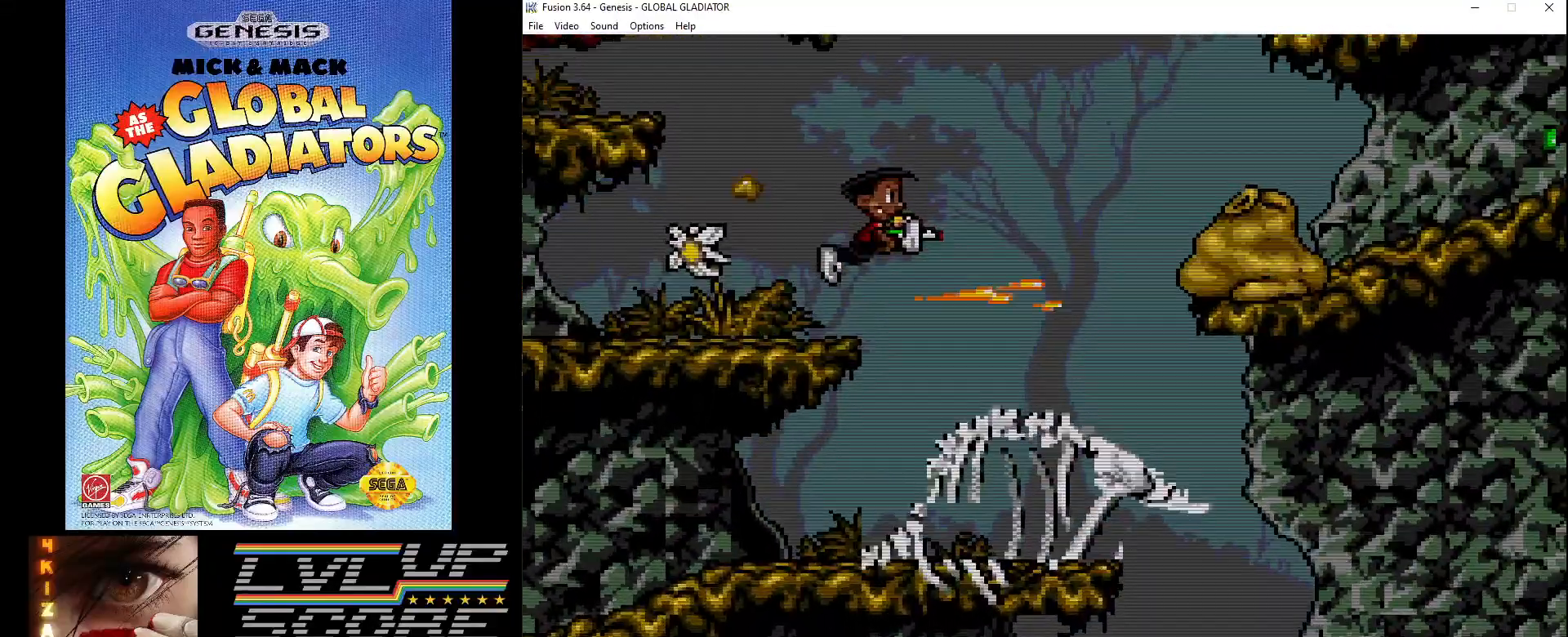
{"buttons": ["B", "DPAD_RIGHT"], "events": [[33, "B", "down"], [100, "B", "up"], [167, "B", "down"], [267, "B", "up"], [333, "B", "down"], [433, "B", "up"], [500, "B", "down"]]}
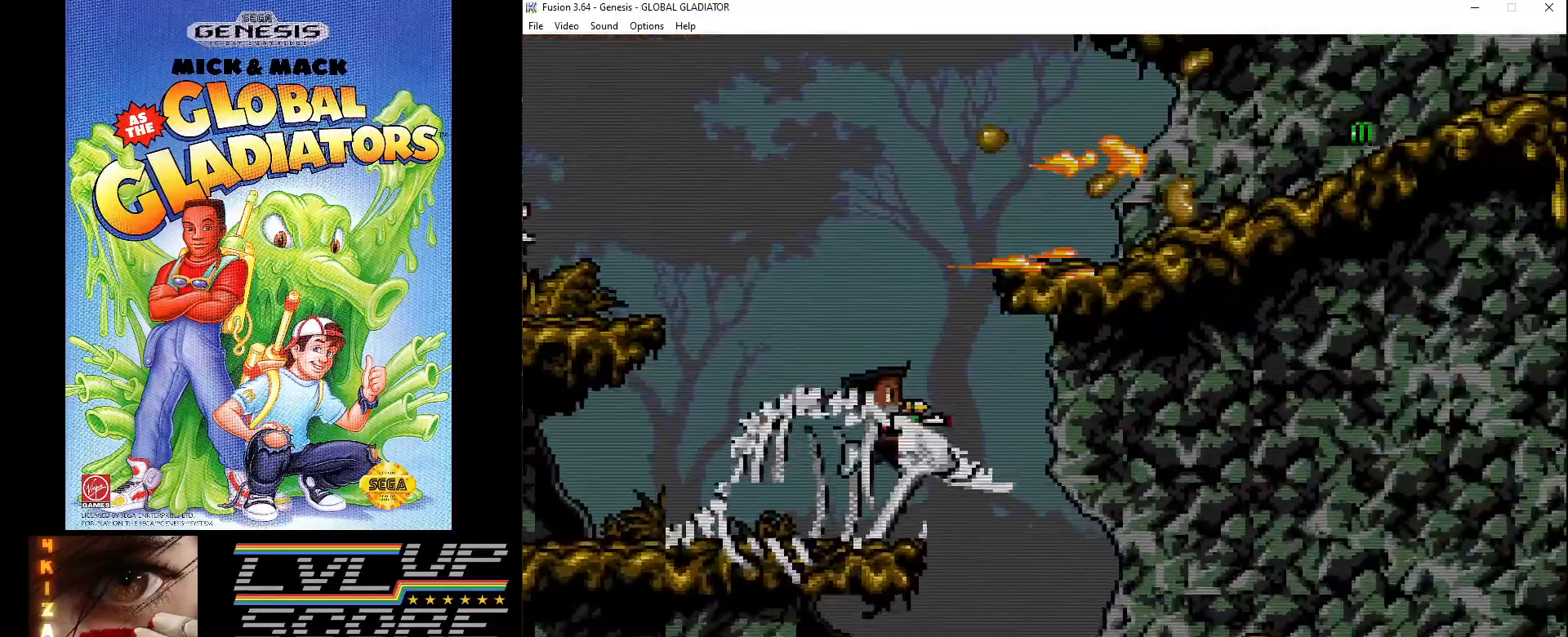
{"buttons": ["B", "DPAD_RIGHT"], "events": [[83, "B", "up"], [167, "B", "down"], [233, "B", "up"], [317, "B", "down"], [400, "B", "up"], [500, "B", "down"]]}
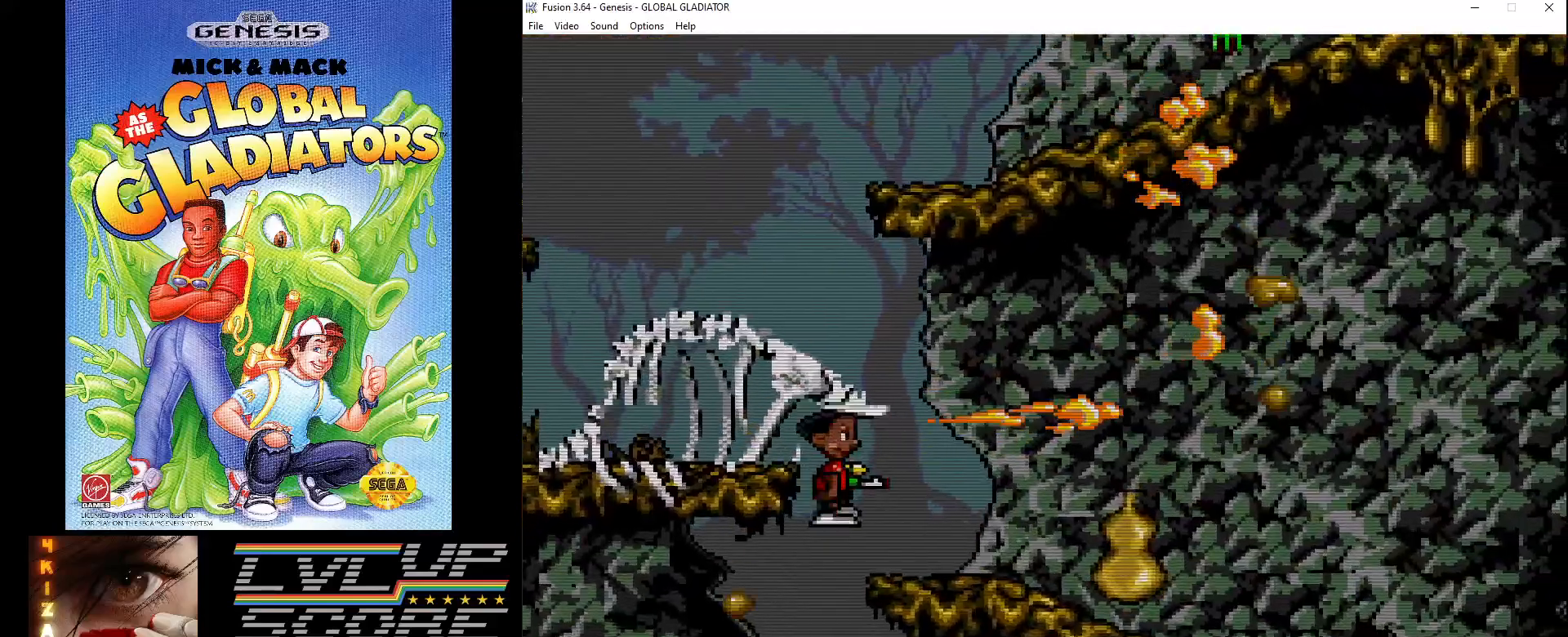
{"buttons": [], "events": [[83, "B", "up"], [150, "B", "down"], [233, "B", "up"], [267, "DPAD_RIGHT", "up"], [317, "B", "down"], [400, "B", "up"]]}
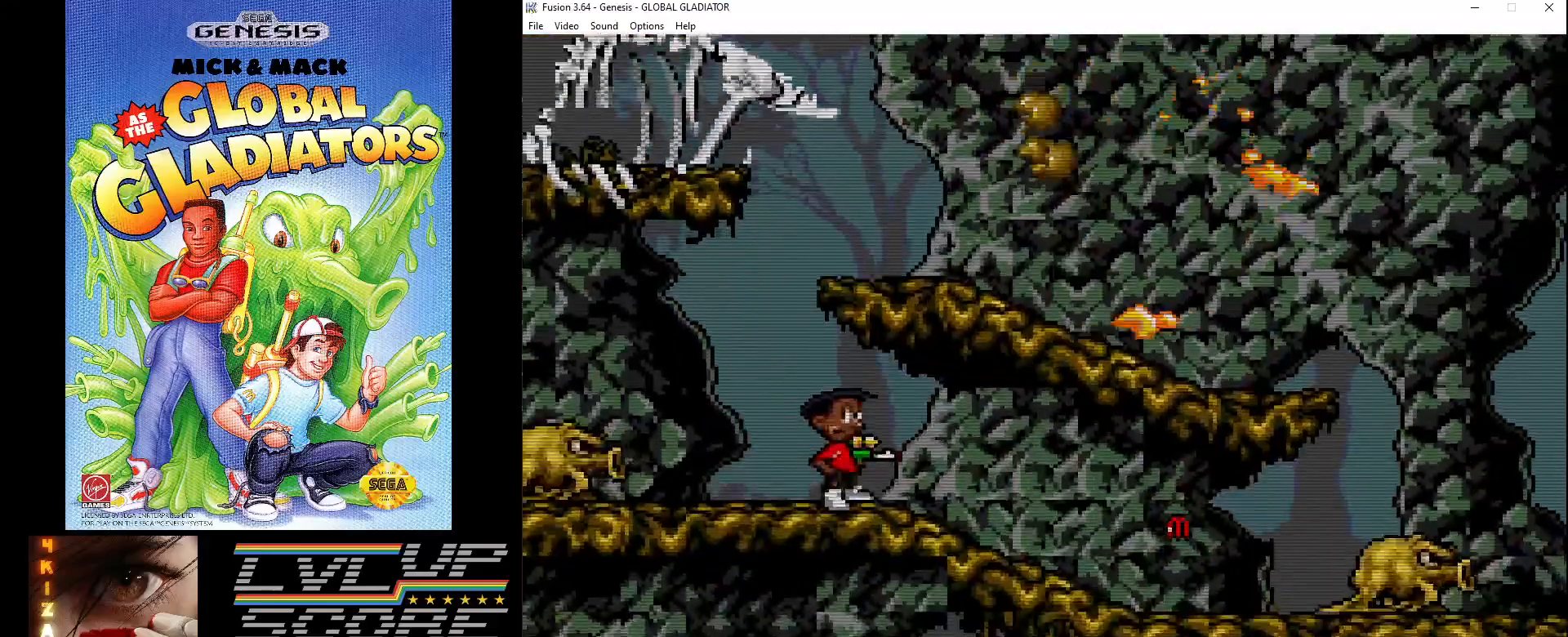
{"buttons": ["DPAD_DOWN"], "events": [[117, "DPAD_LEFT", "down"], [200, "B", "down"], [267, "DPAD_LEFT", "up"], [300, "B", "up"], [317, "DPAD_DOWN", "down"], [367, "B", "down"], [450, "B", "up"]]}
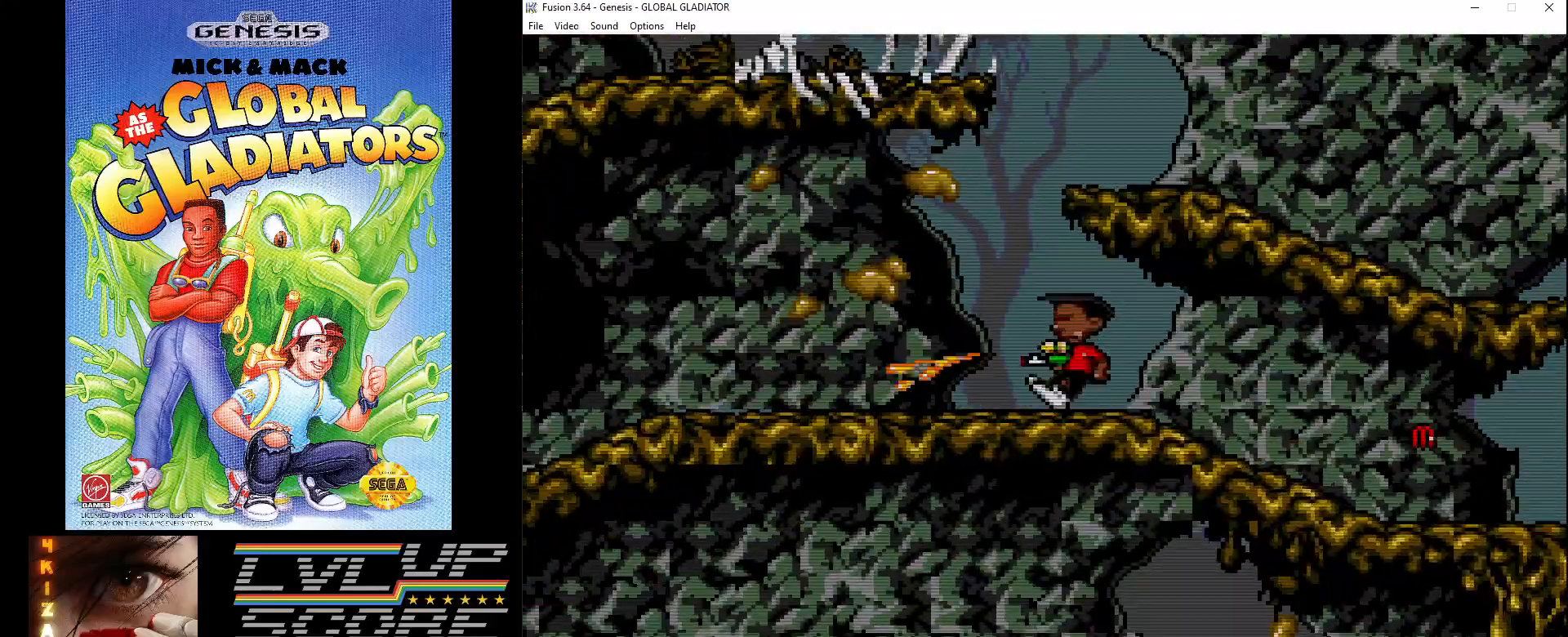
{"buttons": ["DPAD_RIGHT"], "events": [[33, "B", "down"], [117, "B", "up"], [167, "DPAD_DOWN", "up"], [267, "DPAD_RIGHT", "down"]]}
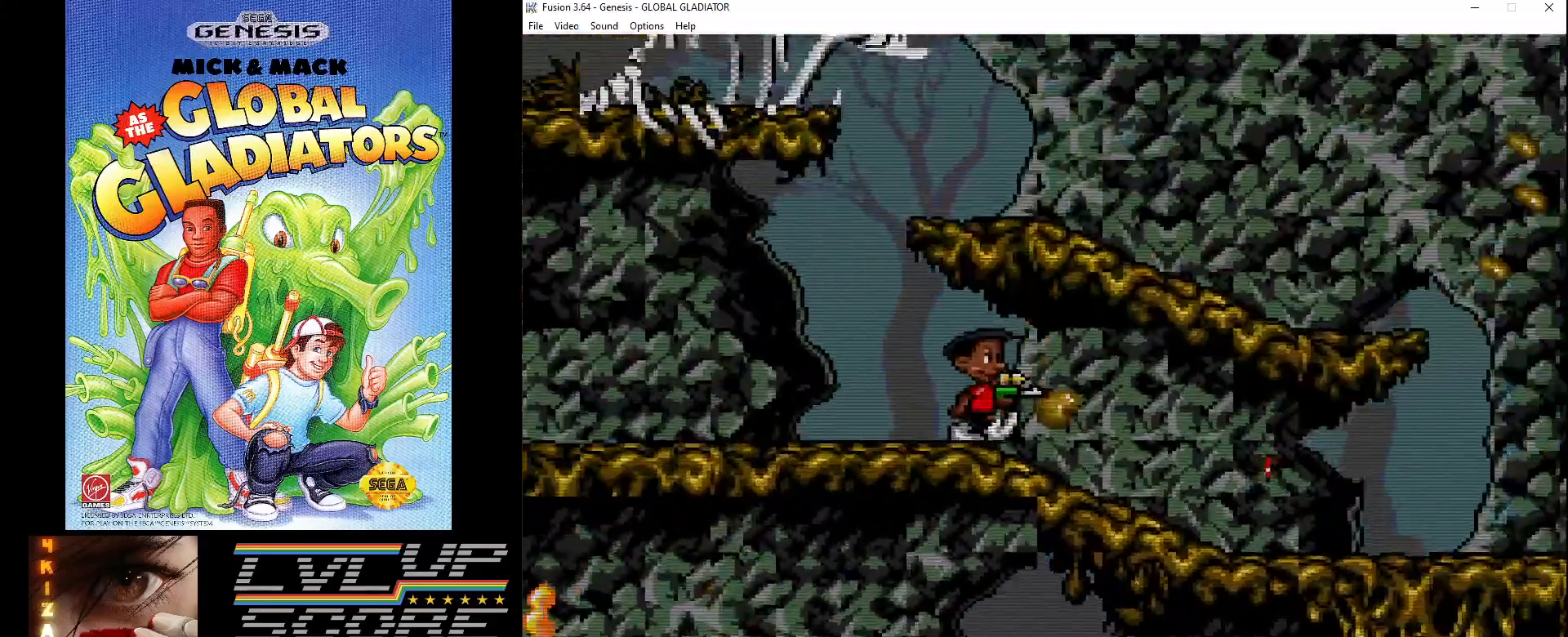
{"buttons": ["DPAD_RIGHT"], "events": [[150, "B", "down"], [250, "B", "up"], [350, "B", "down"], [417, "B", "up"]]}
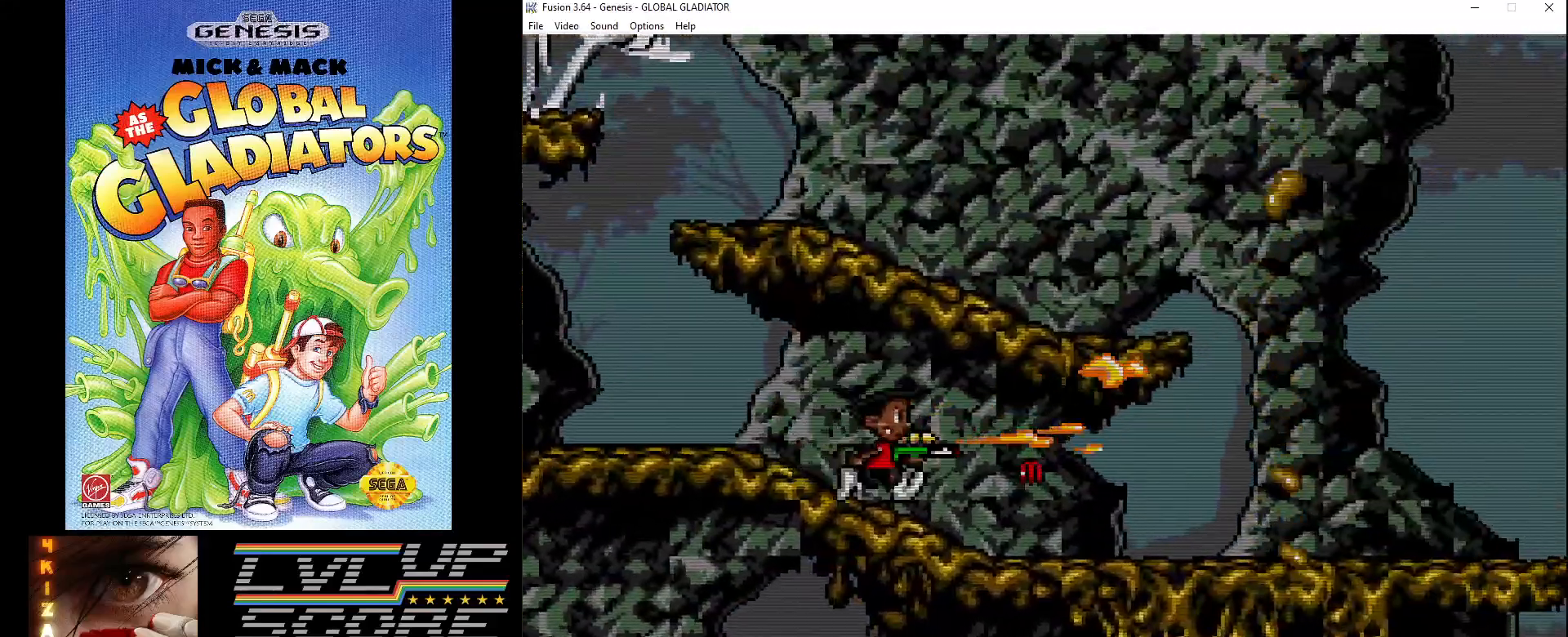
{"buttons": [], "events": [[17, "B", "down"], [83, "B", "up"], [217, "B", "down"], [267, "B", "up"], [467, "DPAD_RIGHT", "up"]]}
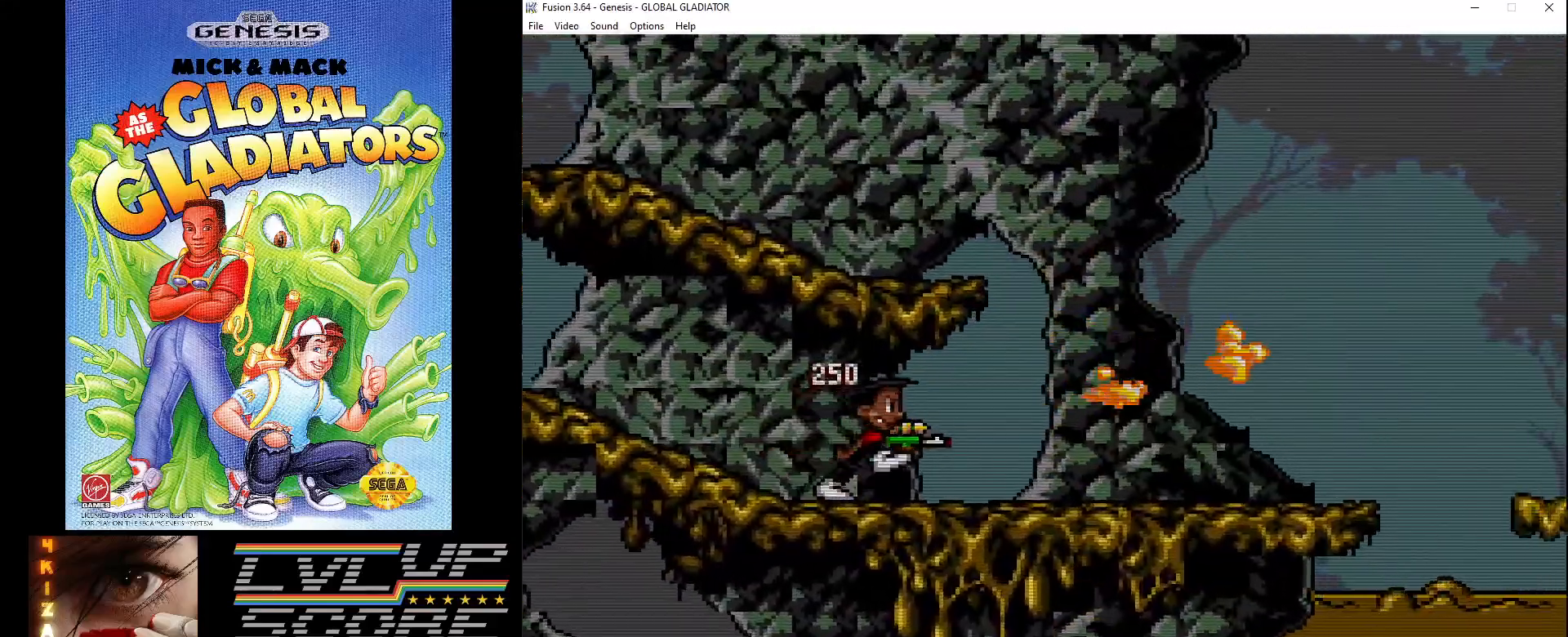
{"buttons": ["DPAD_LEFT"], "events": [[150, "C", "down"], [350, "DPAD_LEFT", "down"], [467, "C", "up"]]}
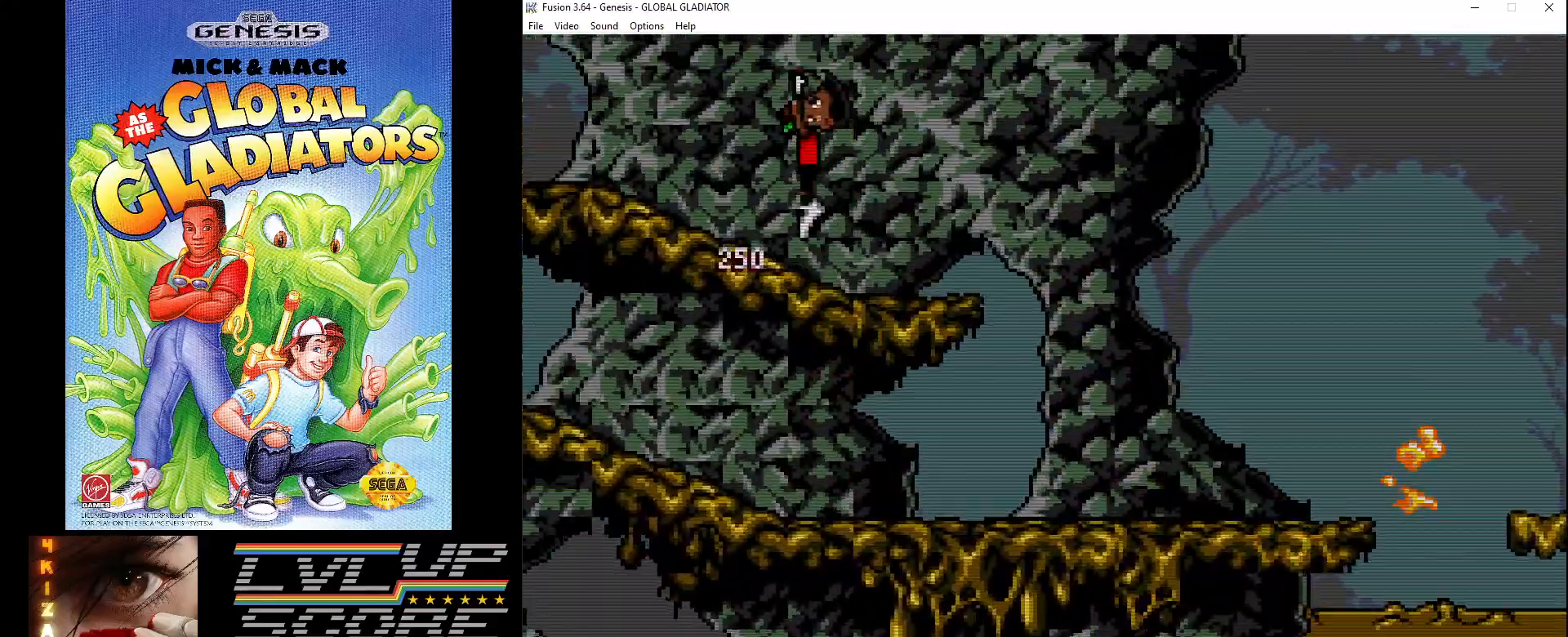
{"buttons": ["C", "DPAD_LEFT"], "events": [[500, "C", "down"]]}
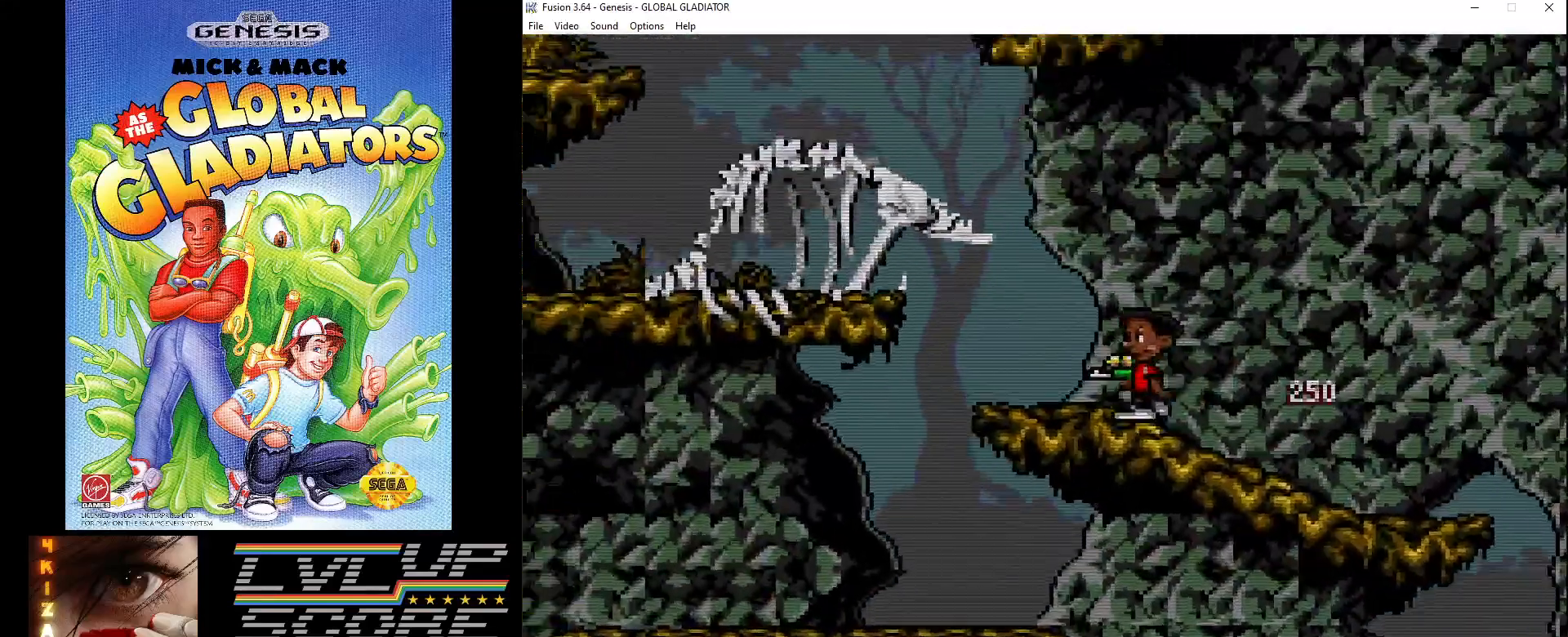
{"buttons": ["DPAD_LEFT"], "events": [[217, "C", "up"]]}
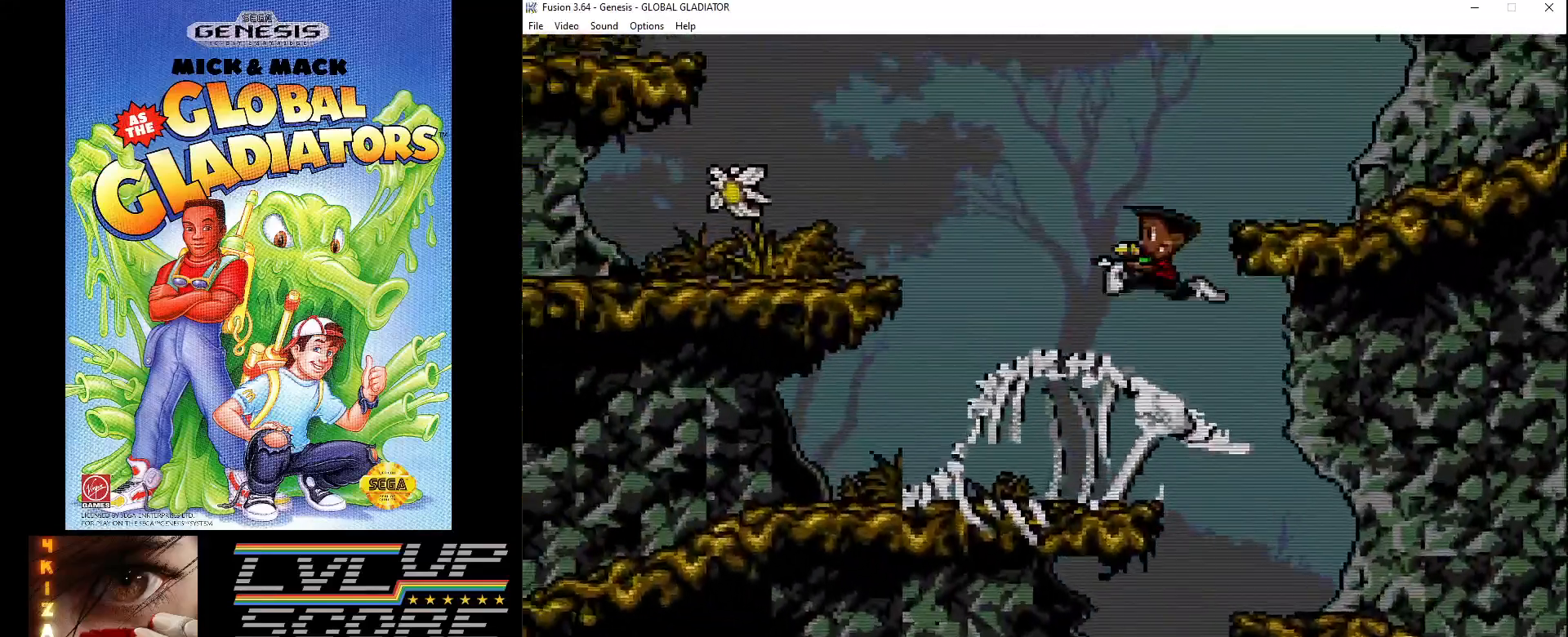
{"buttons": ["C", "DPAD_LEFT"], "events": [[250, "DPAD_LEFT", "up"], [400, "DPAD_LEFT", "down"], [467, "C", "down"]]}
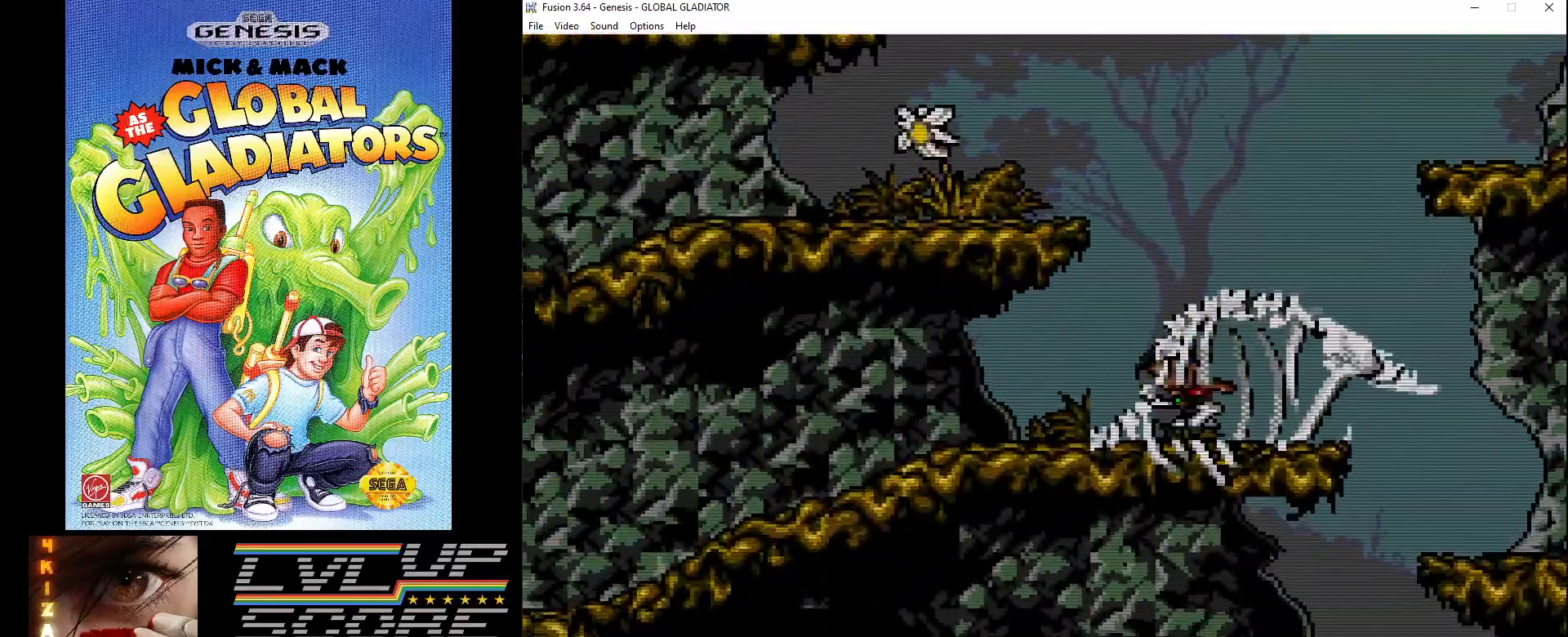
{"buttons": ["DPAD_LEFT"], "events": [[350, "C", "up"]]}